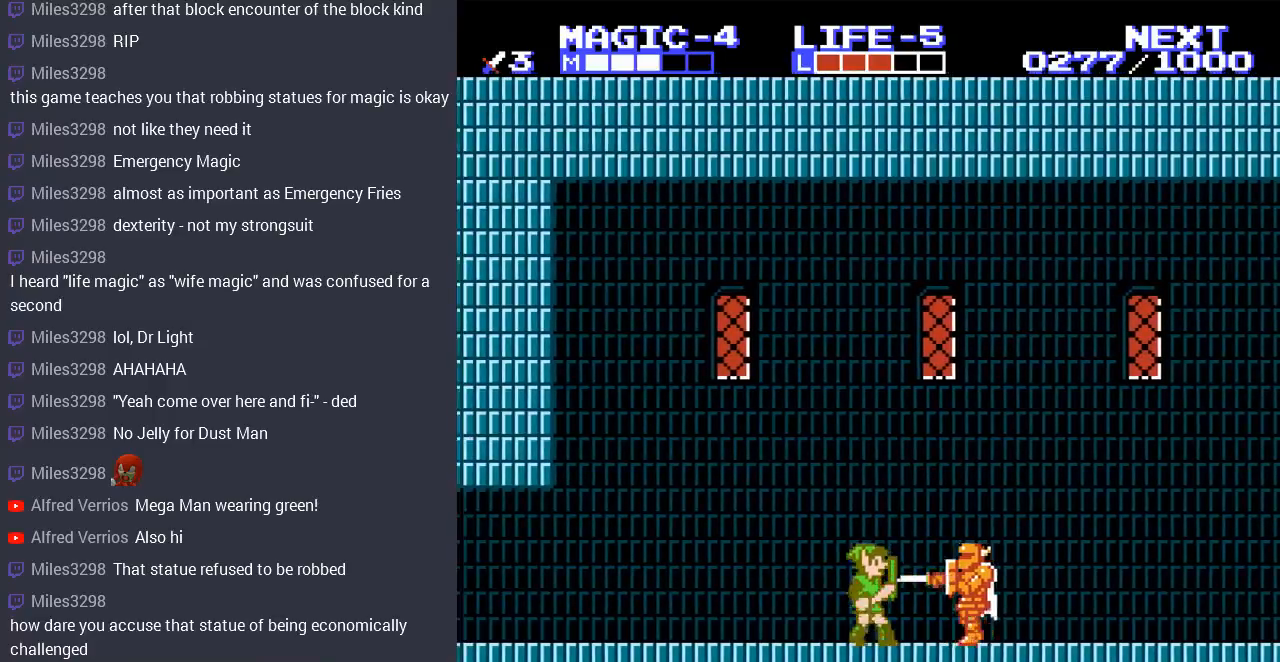
Gameplay with a controller (Nintendo layout); each line is a JSON object with the inputs held at the frame after it. "events" lists button and stick changes between this image and that frame as [ms after this image, input, new state], when the widget could be followed in between. Not read: L3 R3.
{"buttons": ["DPAD_DOWN", "DPAD_RIGHT"], "events": [[267, "DPAD_RIGHT", "down"], [500, "DPAD_DOWN", "down"]]}
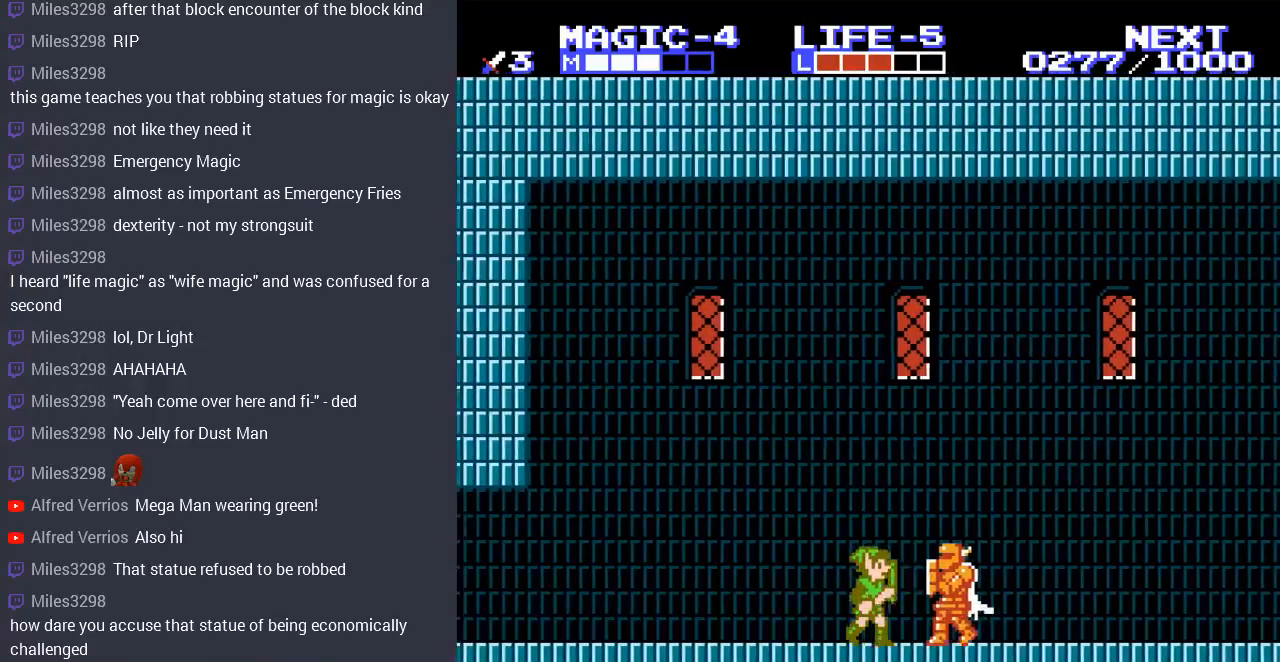
{"buttons": ["DPAD_DOWN"], "events": [[33, "B", "down"], [67, "DPAD_RIGHT", "up"], [167, "B", "up"], [233, "DPAD_DOWN", "up"], [433, "DPAD_DOWN", "down"]]}
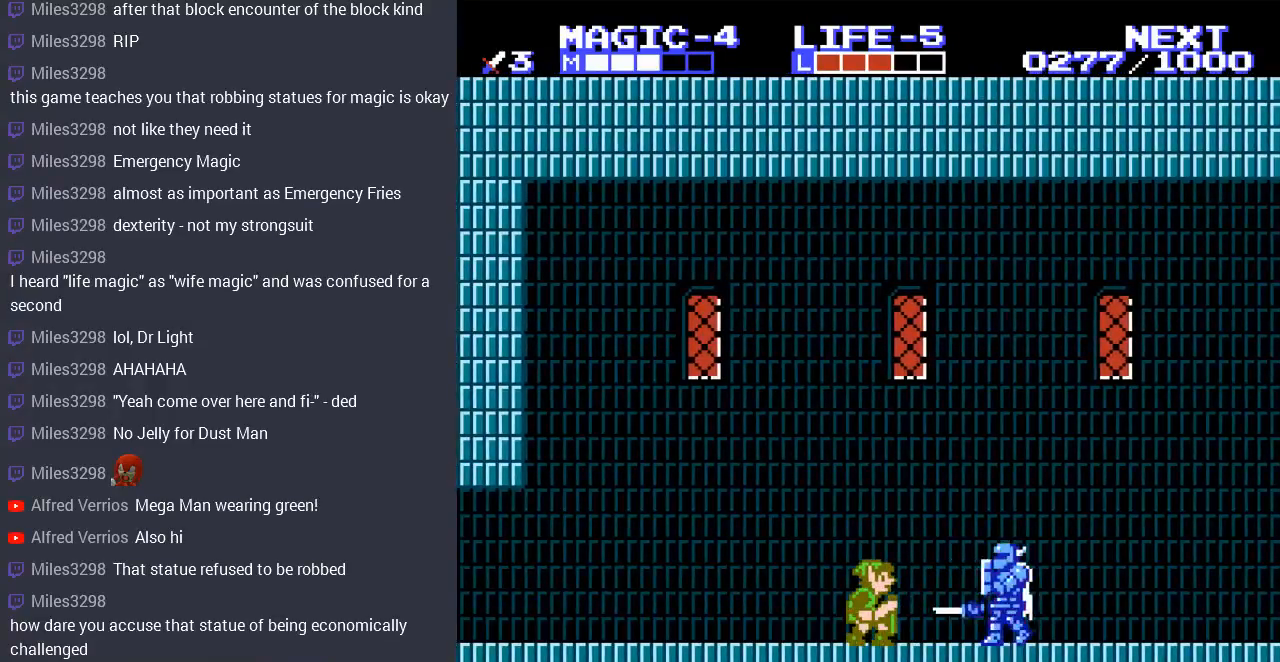
{"buttons": ["DPAD_DOWN"], "events": [[133, "DPAD_RIGHT", "down"], [167, "DPAD_DOWN", "up"], [333, "DPAD_DOWN", "down"], [367, "B", "down"], [500, "B", "up"], [500, "DPAD_RIGHT", "up"]]}
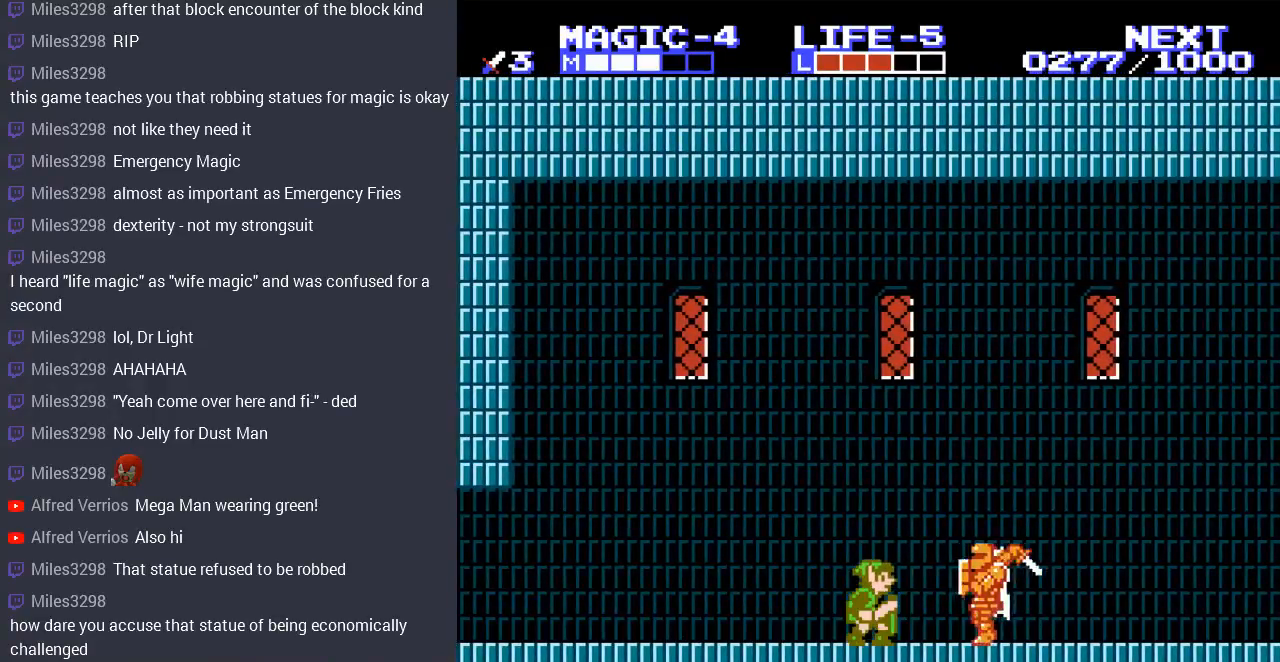
{"buttons": ["DPAD_RIGHT"], "events": [[67, "DPAD_RIGHT", "down"], [167, "DPAD_DOWN", "up"], [167, "DPAD_RIGHT", "up"], [367, "DPAD_RIGHT", "down"]]}
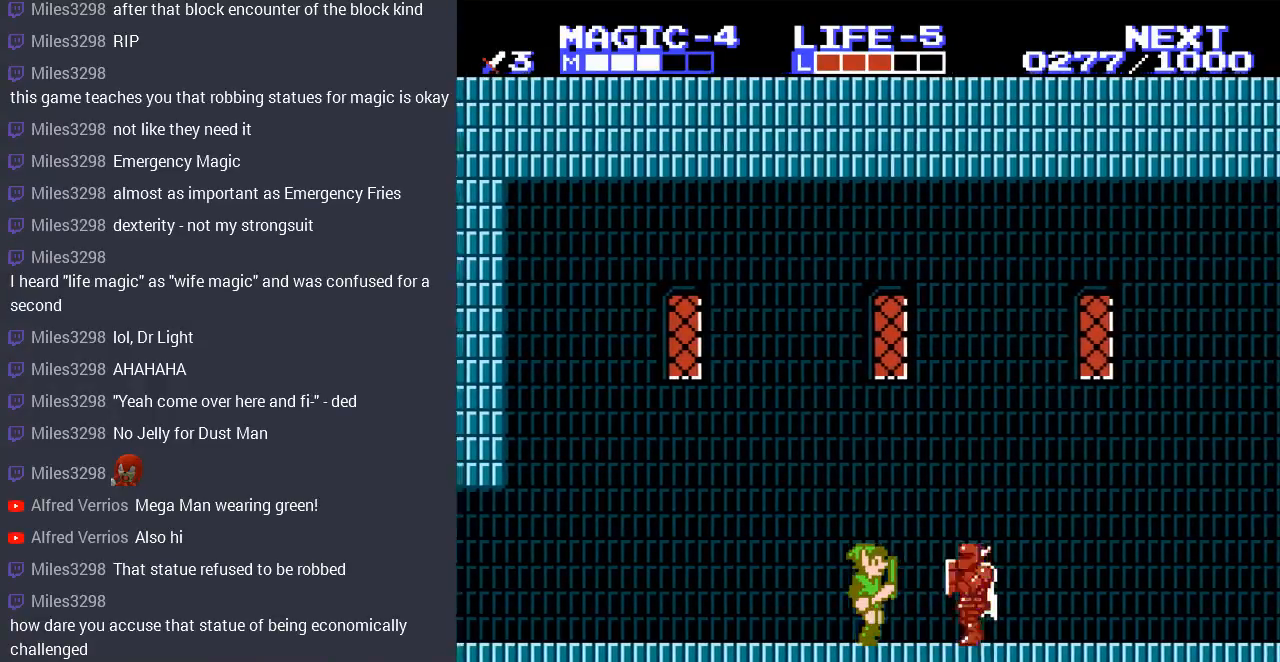
{"buttons": [], "events": [[100, "DPAD_RIGHT", "up"], [167, "B", "down"], [267, "B", "up"]]}
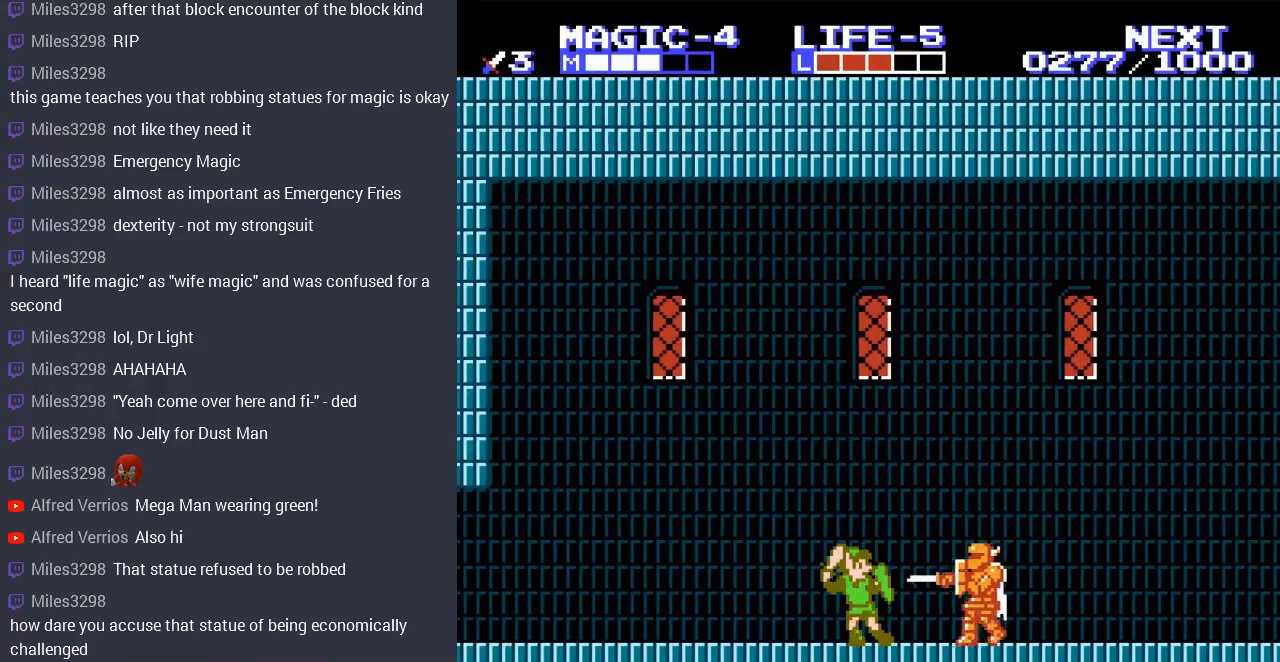
{"buttons": ["B", "DPAD_DOWN", "DPAD_RIGHT"], "events": [[200, "DPAD_RIGHT", "down"], [433, "DPAD_DOWN", "down"], [500, "B", "down"]]}
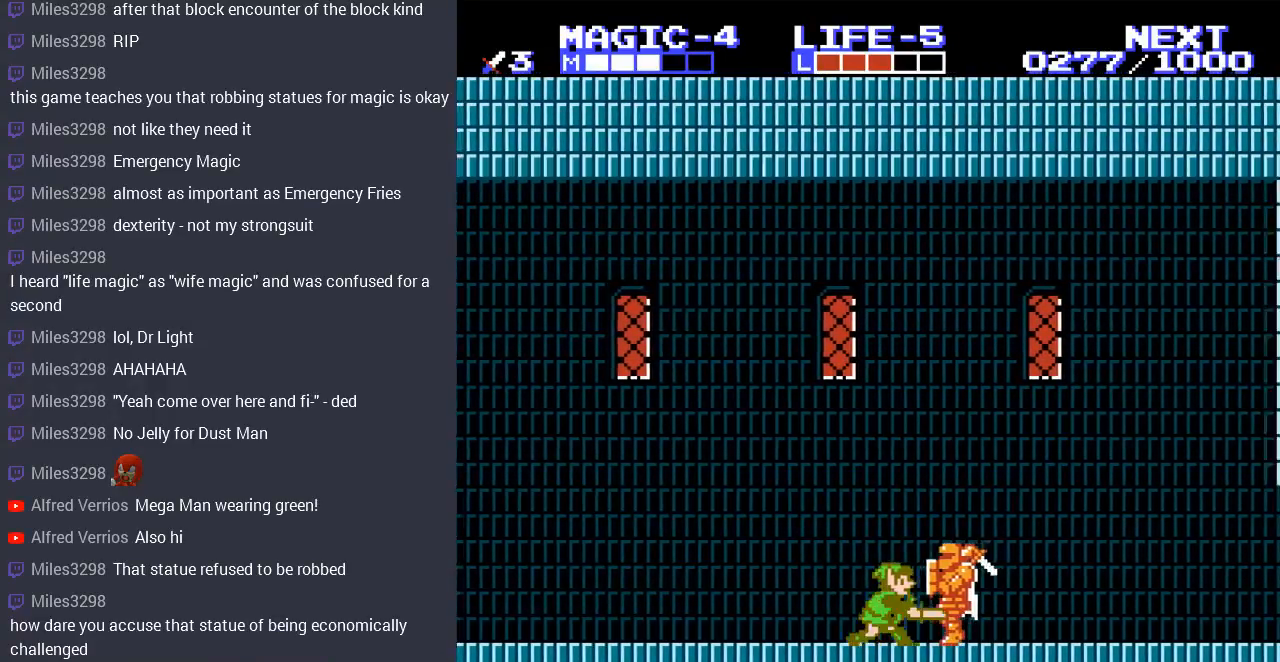
{"buttons": [], "events": [[133, "B", "up"], [167, "DPAD_DOWN", "up"], [167, "DPAD_RIGHT", "up"]]}
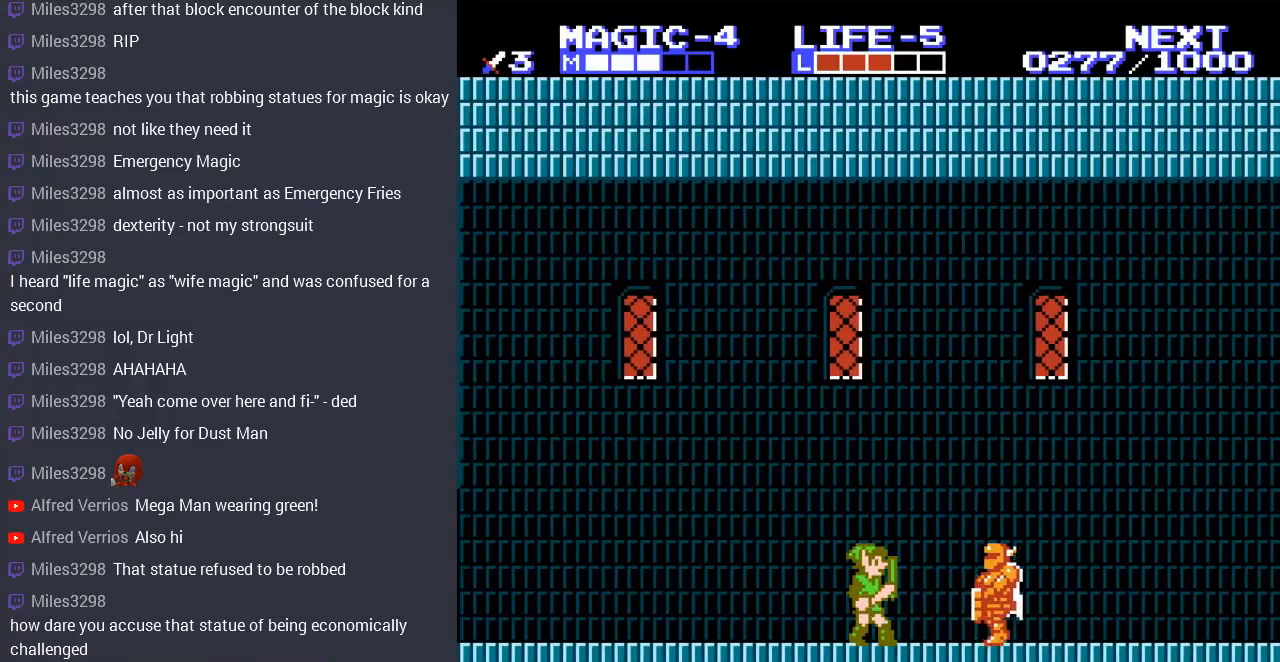
{"buttons": [], "events": [[67, "DPAD_RIGHT", "down"], [300, "B", "down"], [433, "B", "up"], [433, "DPAD_RIGHT", "up"]]}
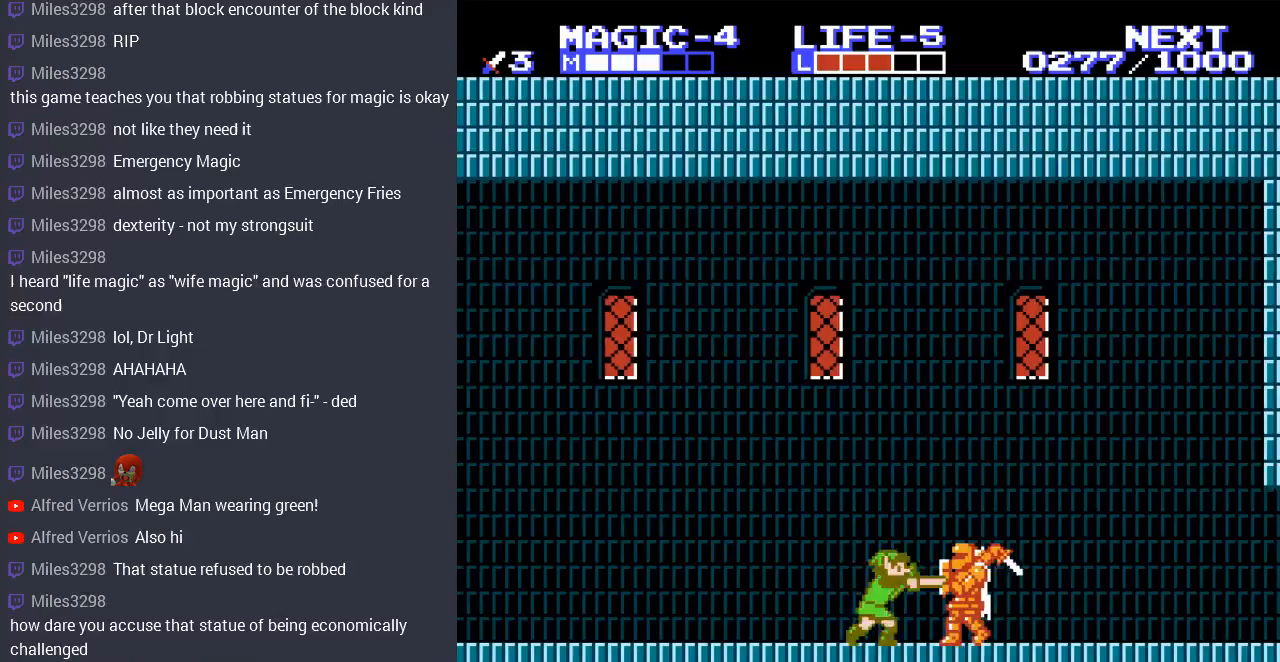
{"buttons": ["DPAD_DOWN", "DPAD_RIGHT"], "events": [[200, "DPAD_RIGHT", "down"], [500, "DPAD_DOWN", "down"]]}
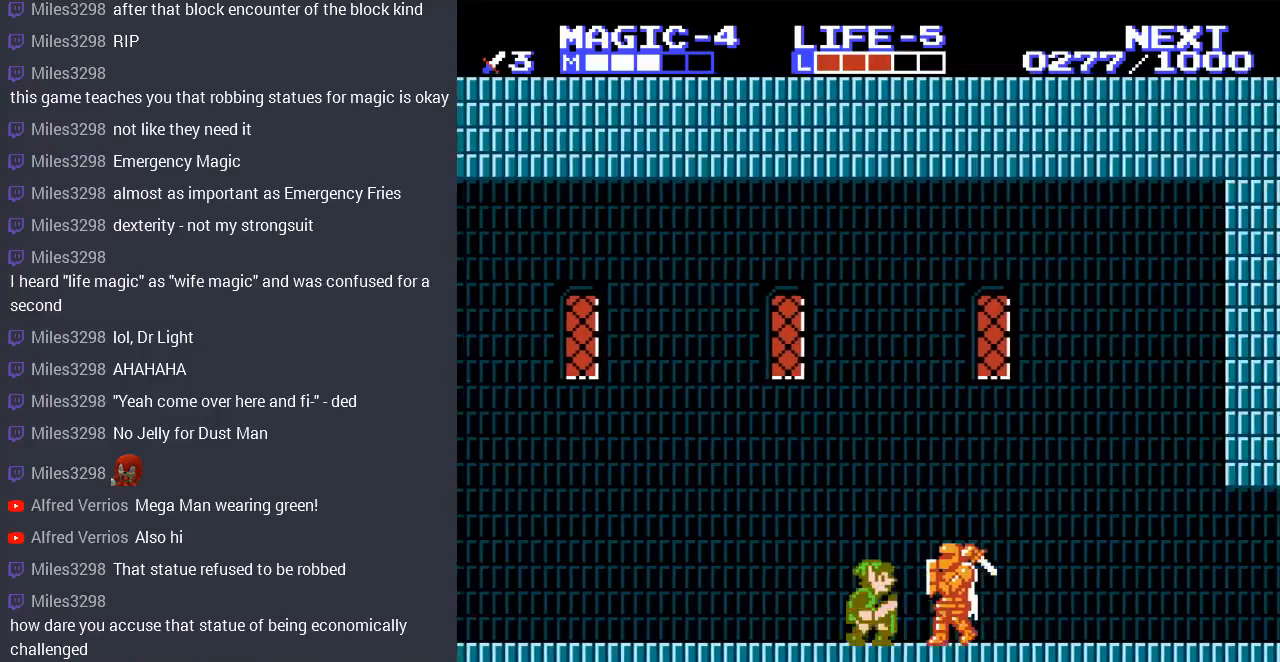
{"buttons": [], "events": [[33, "B", "down"], [200, "B", "up"], [200, "DPAD_DOWN", "up"], [200, "DPAD_RIGHT", "up"]]}
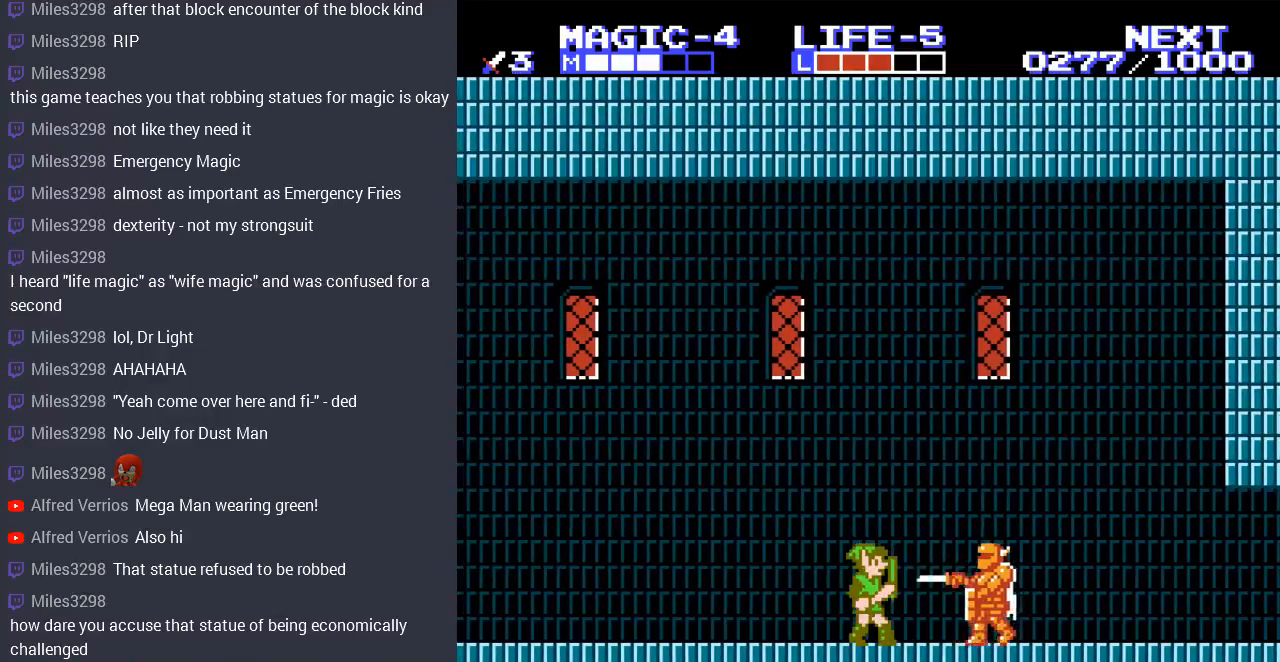
{"buttons": [], "events": [[133, "DPAD_RIGHT", "down"], [400, "B", "down"], [467, "DPAD_RIGHT", "up"], [500, "B", "up"]]}
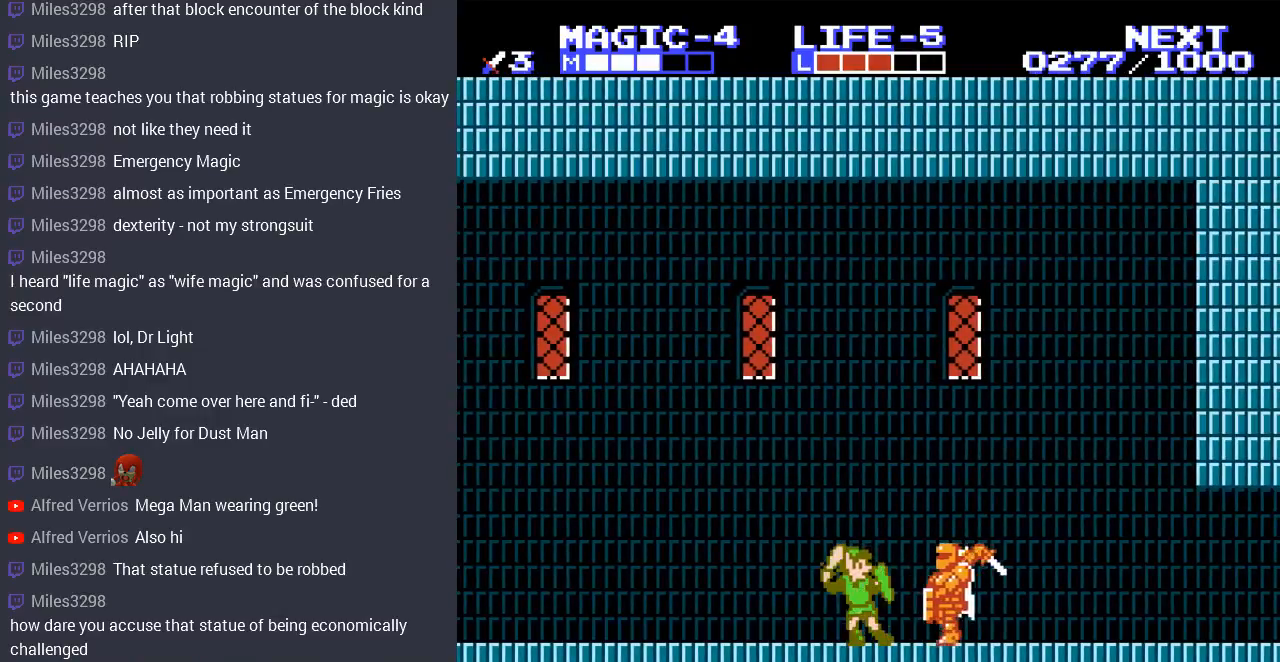
{"buttons": ["DPAD_RIGHT"], "events": [[67, "B", "down"], [200, "B", "up"], [500, "DPAD_RIGHT", "down"]]}
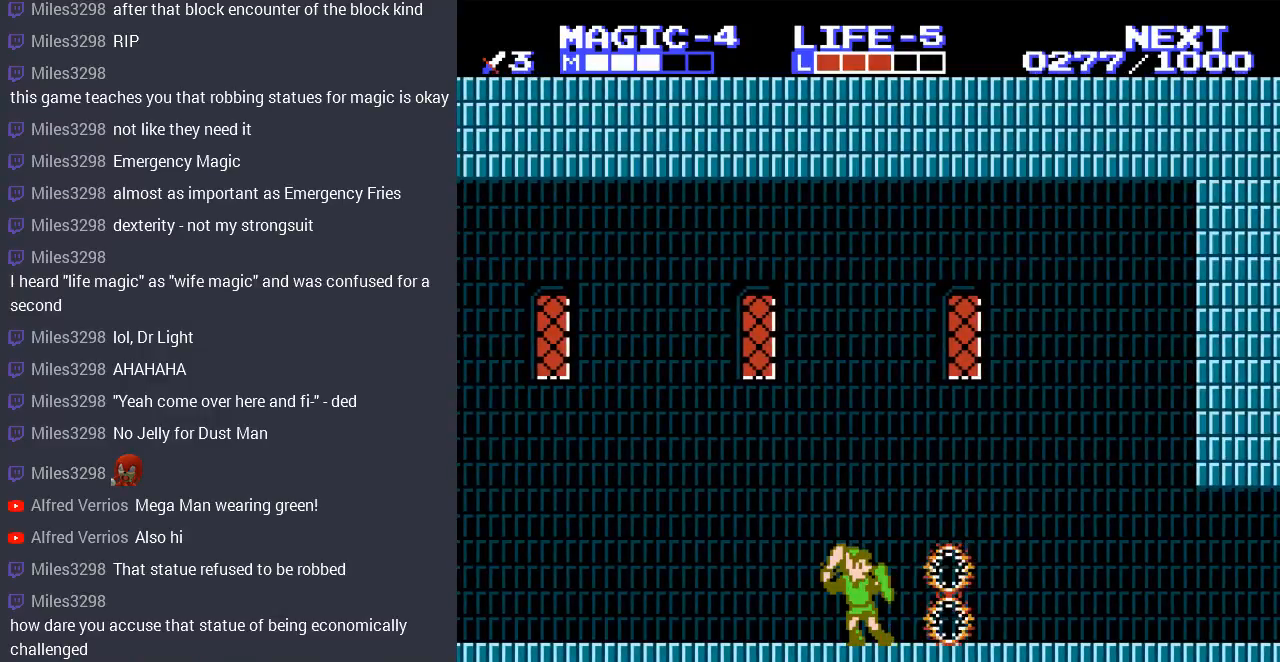
{"buttons": ["DPAD_RIGHT"], "events": []}
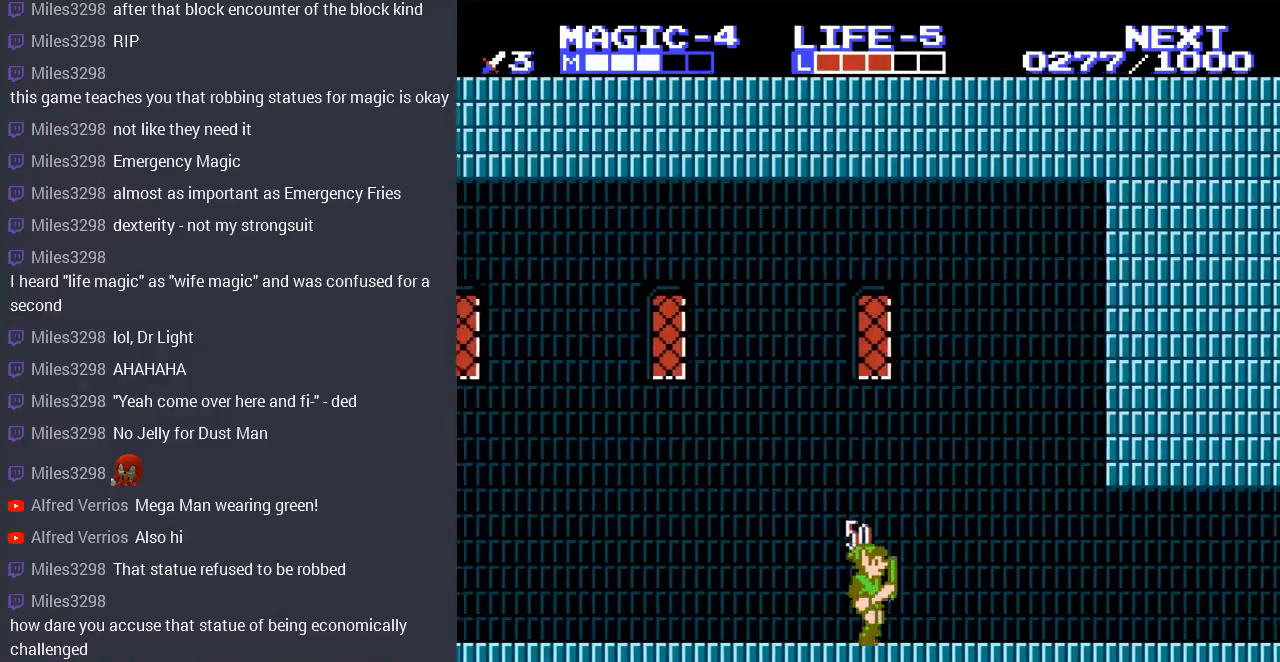
{"buttons": ["DPAD_RIGHT"], "events": []}
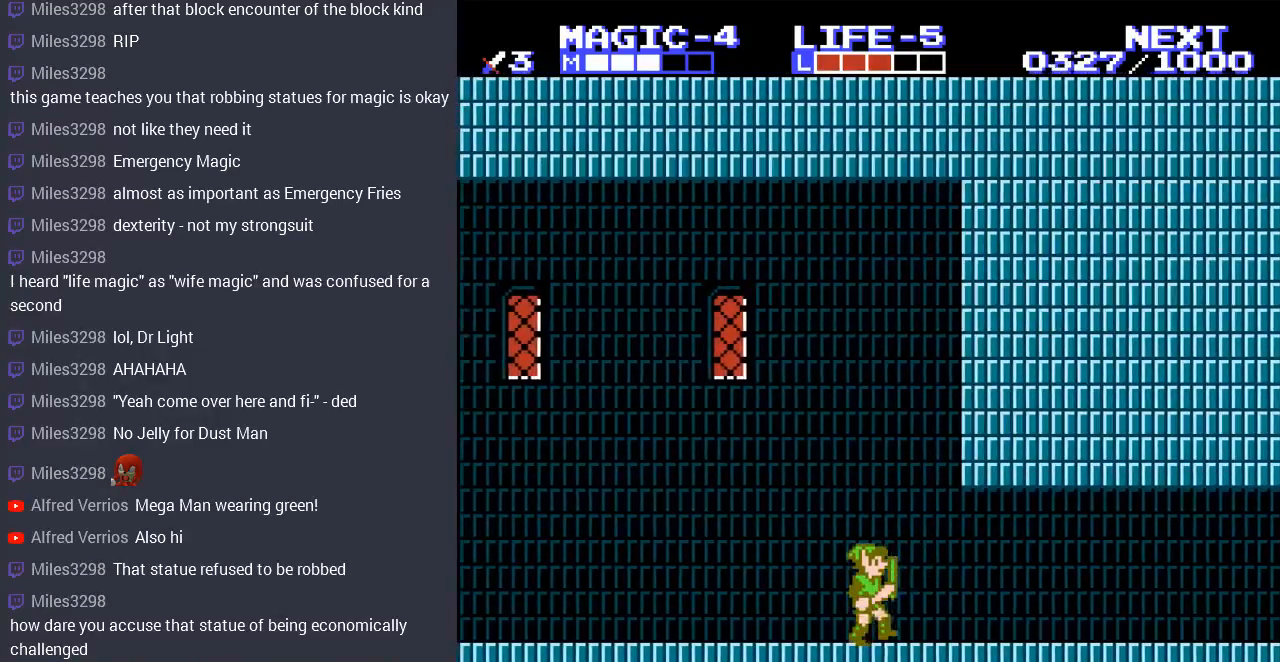
{"buttons": ["DPAD_RIGHT"], "events": []}
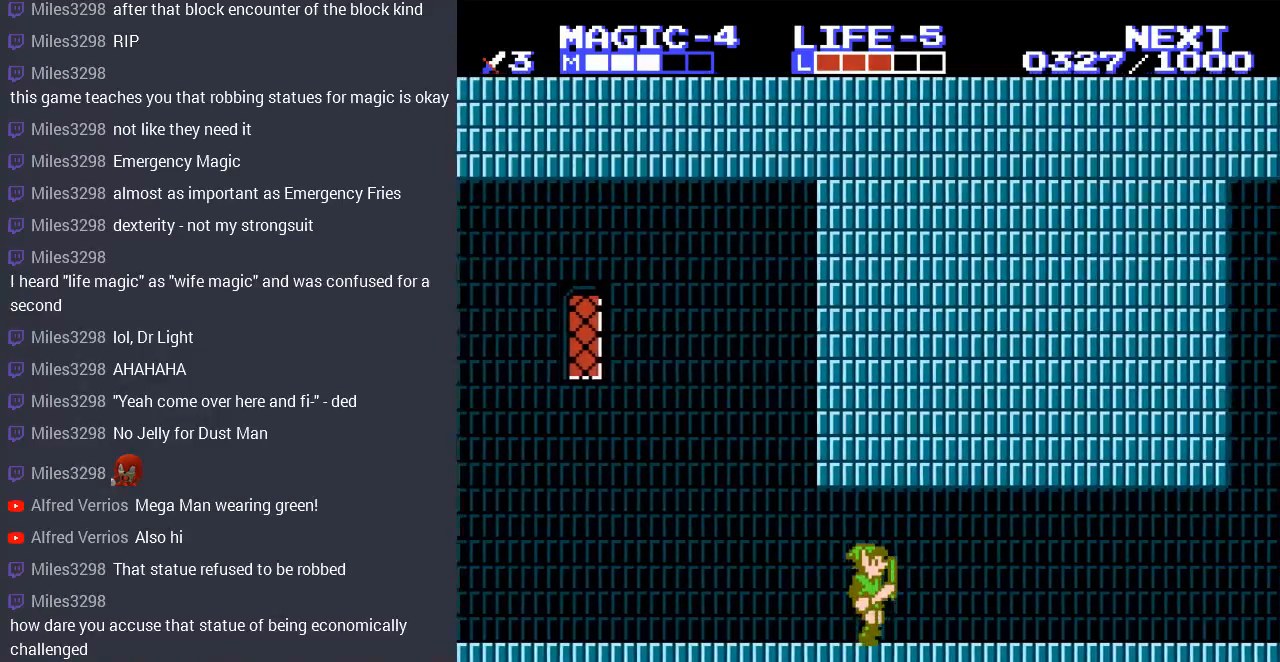
{"buttons": ["DPAD_RIGHT"], "events": [[67, "A", "down"], [233, "A", "up"]]}
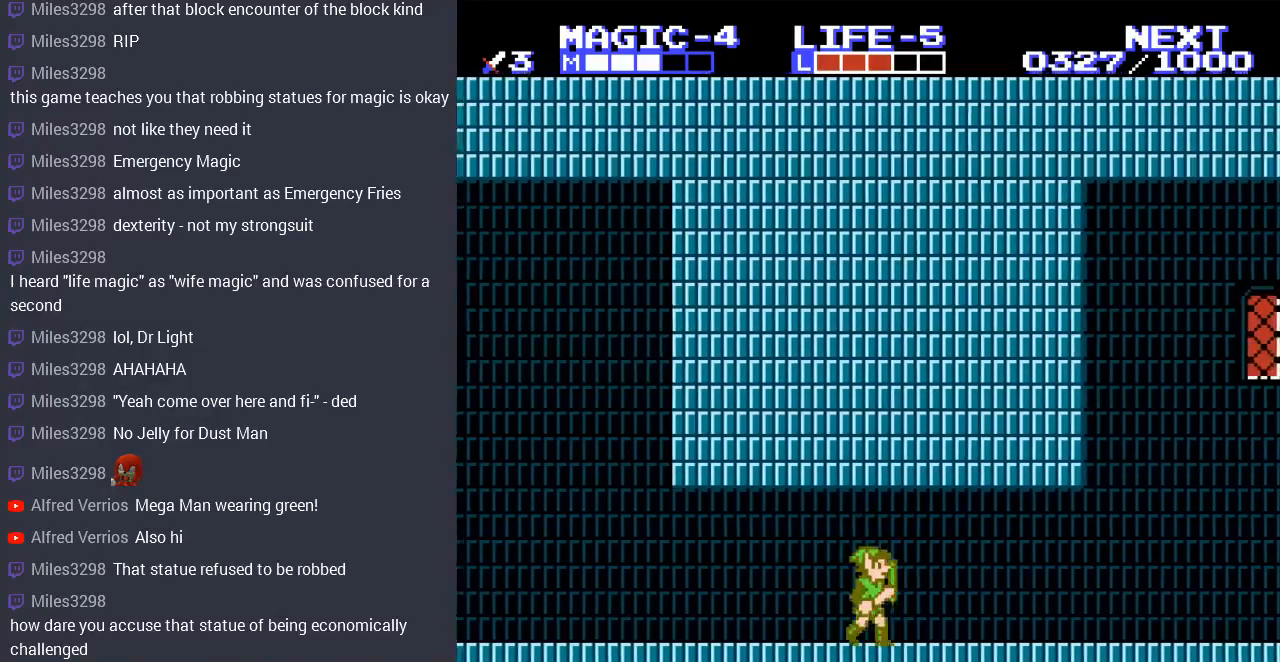
{"buttons": ["DPAD_RIGHT"], "events": [[67, "A", "down"], [200, "A", "up"]]}
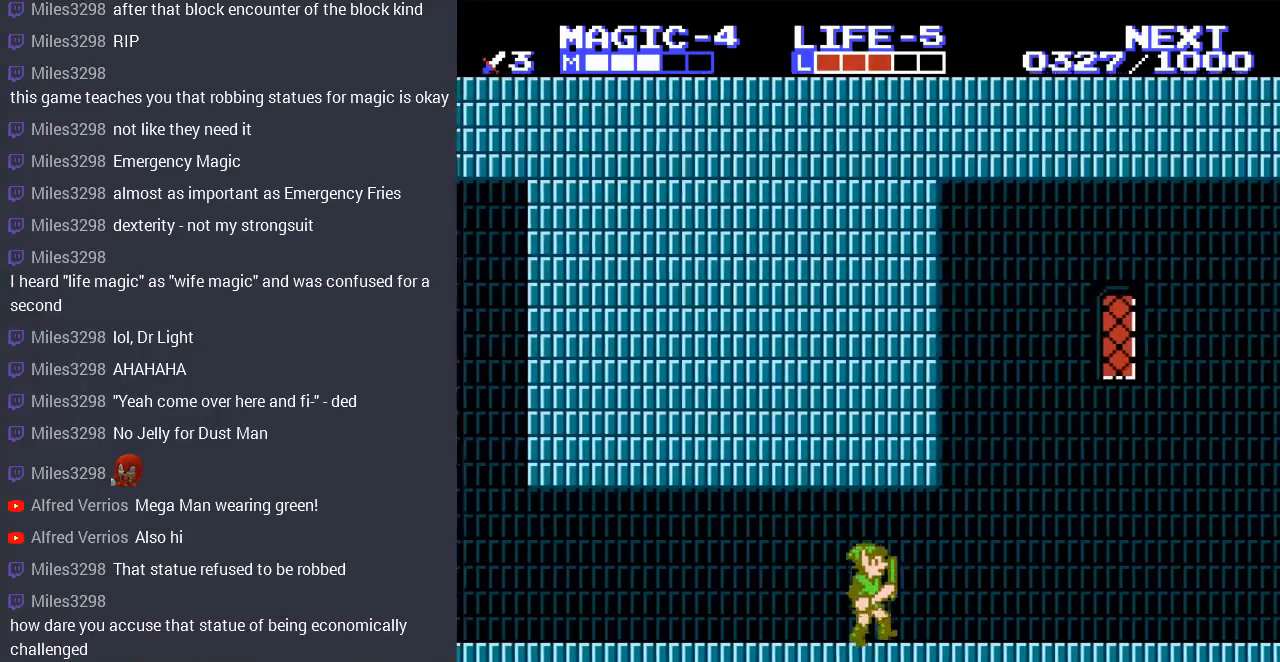
{"buttons": ["DPAD_RIGHT"], "events": []}
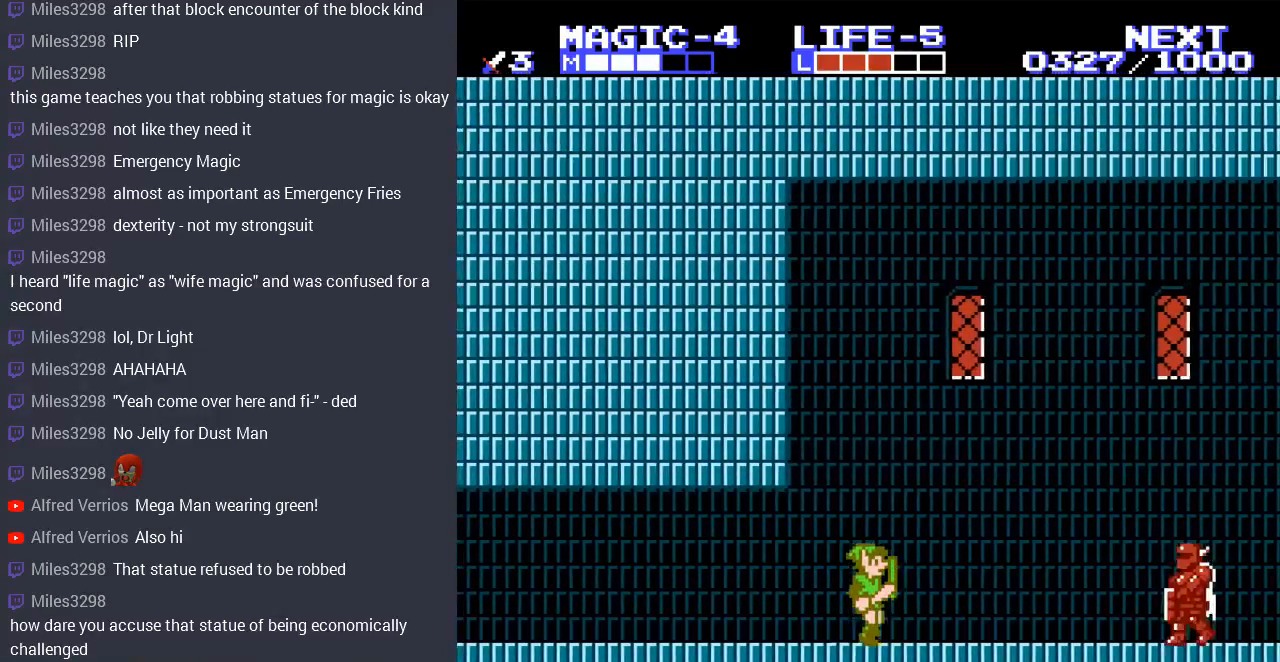
{"buttons": ["DPAD_RIGHT"], "events": [[167, "DPAD_RIGHT", "up"], [333, "DPAD_RIGHT", "down"]]}
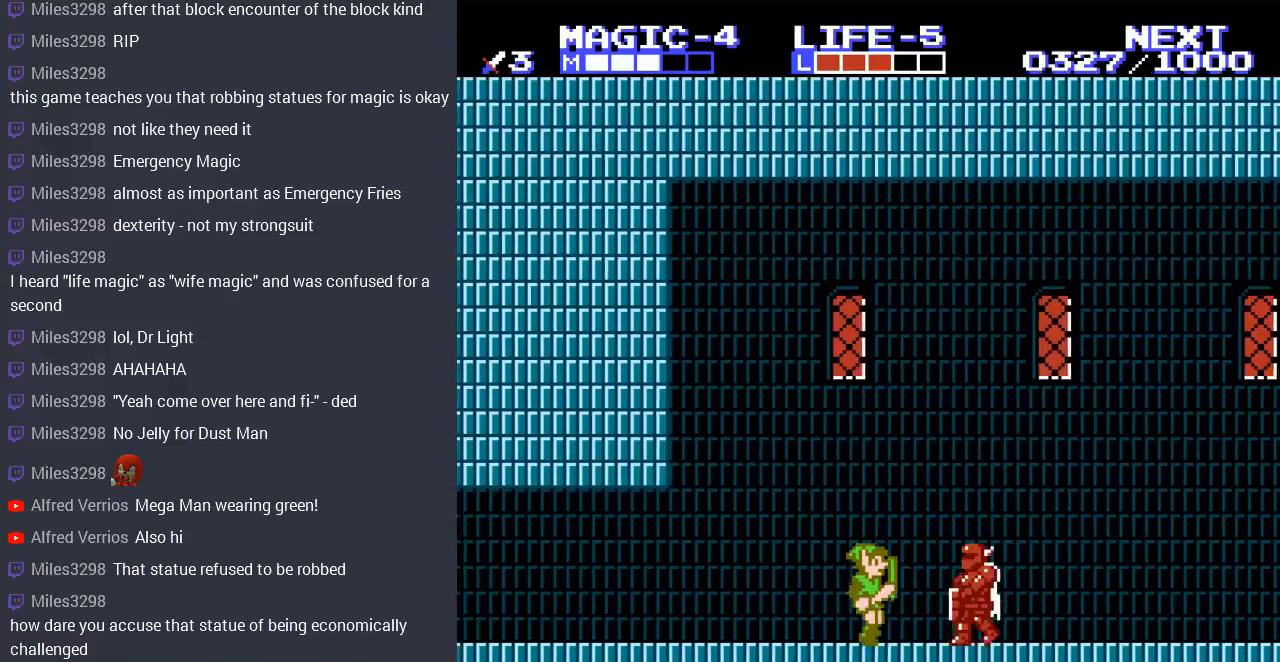
{"buttons": [], "events": [[33, "B", "down"], [67, "DPAD_RIGHT", "up"], [167, "B", "up"], [233, "B", "down"], [333, "B", "up"]]}
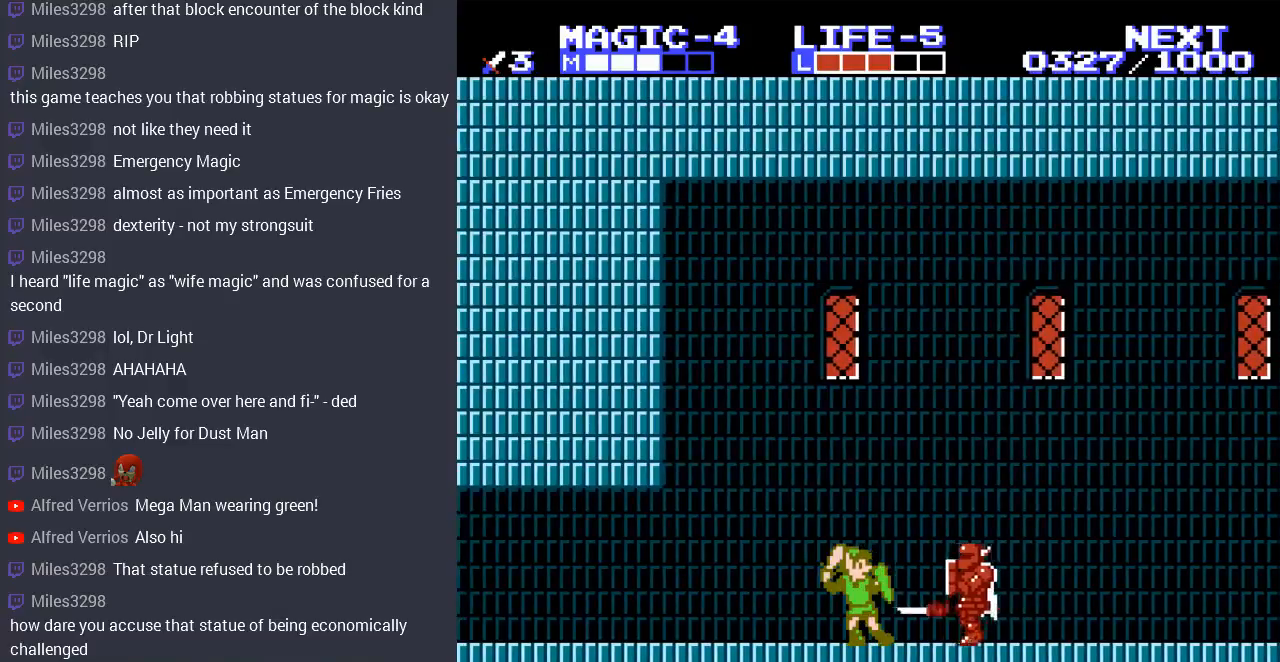
{"buttons": ["DPAD_RIGHT"], "events": [[467, "DPAD_RIGHT", "down"]]}
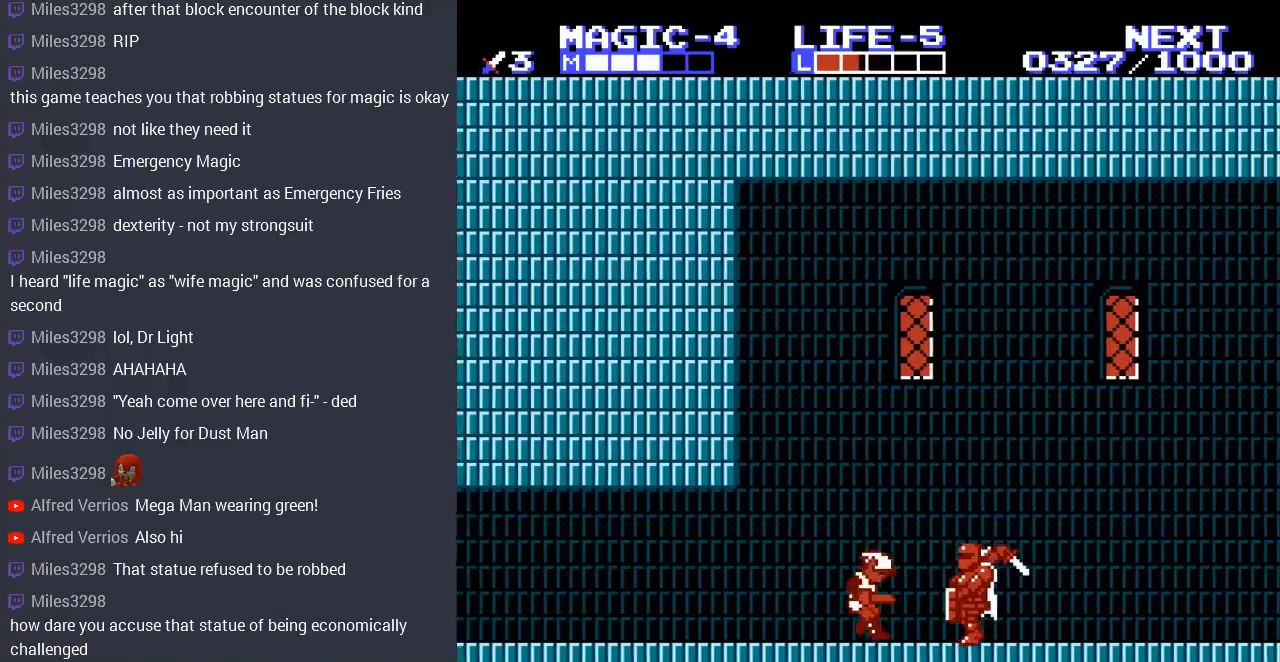
{"buttons": ["DPAD_DOWN", "DPAD_RIGHT"], "events": [[300, "DPAD_DOWN", "down"], [367, "B", "down"], [467, "B", "up"]]}
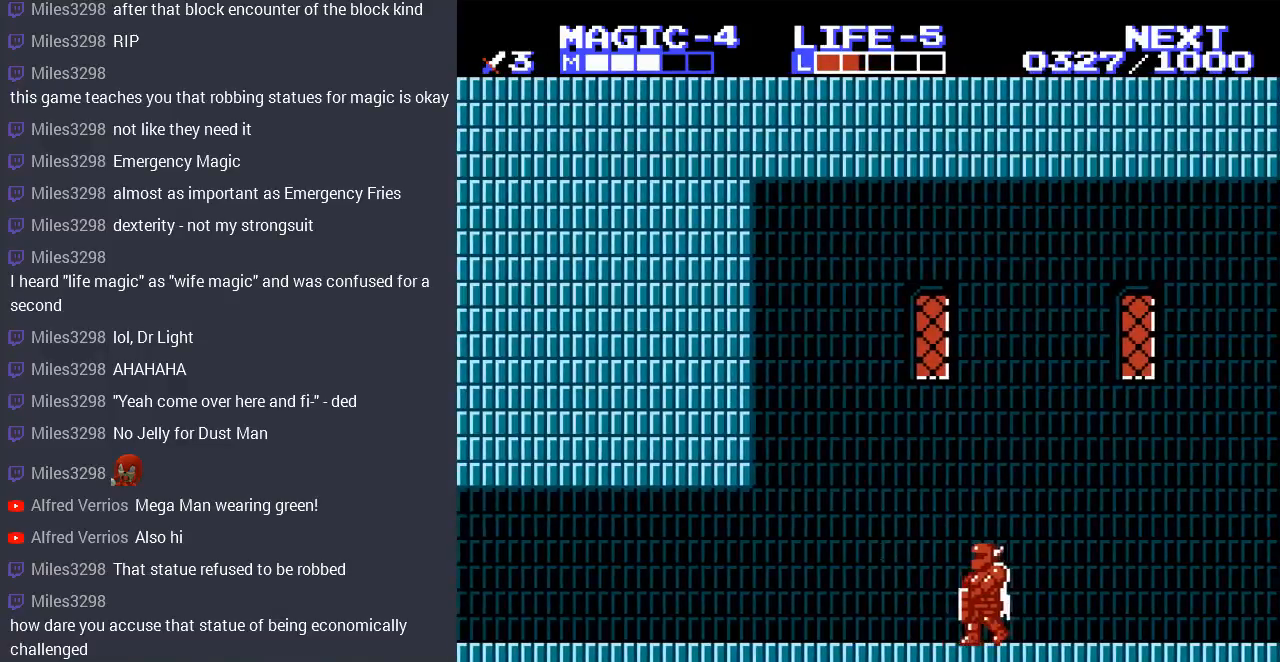
{"buttons": ["B"], "events": [[67, "DPAD_DOWN", "up"], [233, "B", "down"], [333, "B", "up"], [400, "B", "down"], [400, "DPAD_RIGHT", "up"]]}
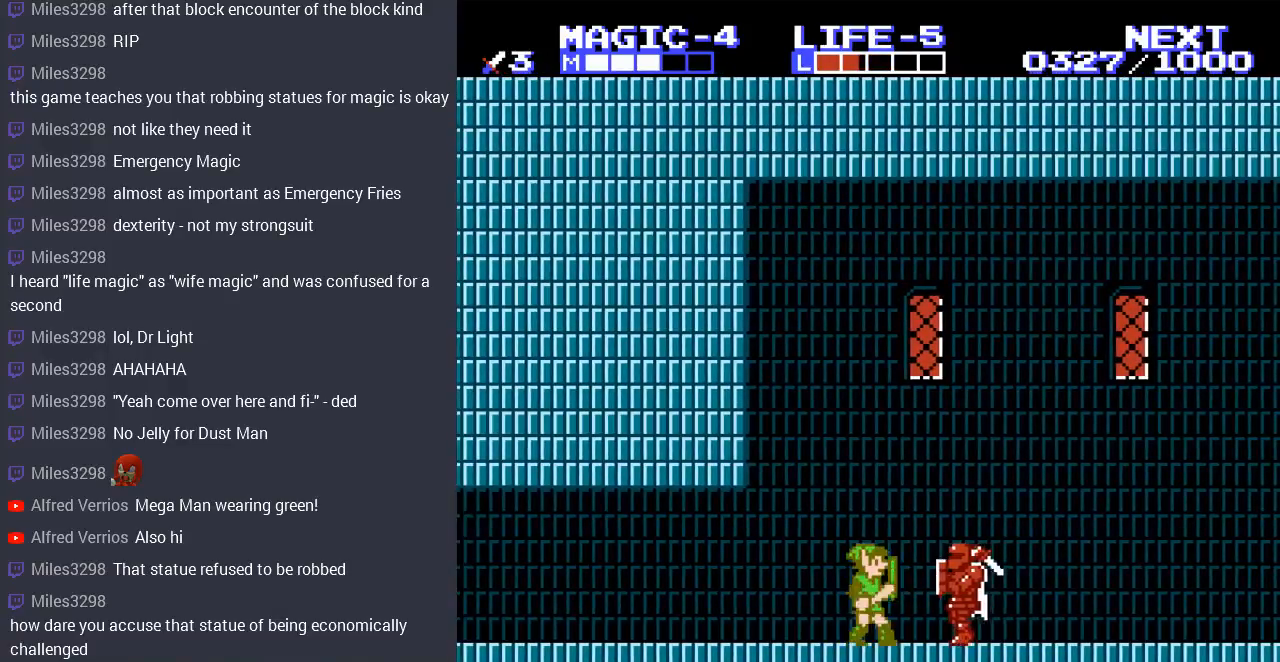
{"buttons": ["DPAD_DOWN", "DPAD_RIGHT"], "events": [[33, "B", "up"], [267, "DPAD_RIGHT", "down"], [500, "DPAD_DOWN", "down"]]}
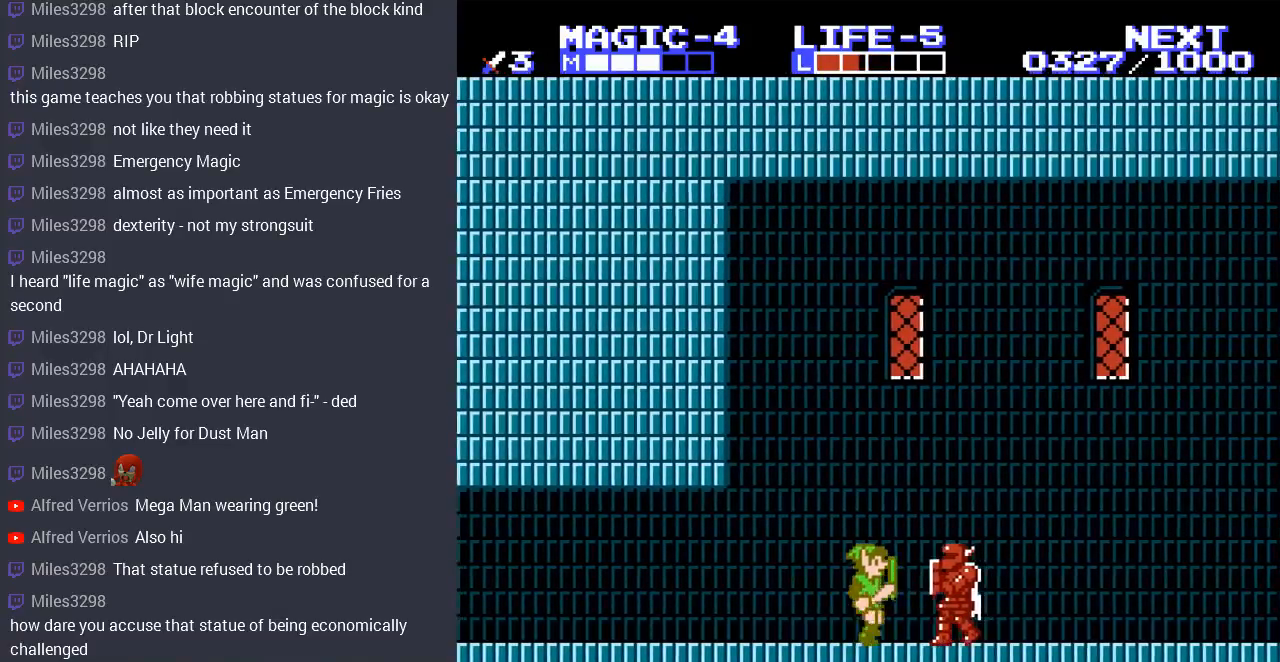
{"buttons": [], "events": [[67, "B", "down"], [200, "B", "up"], [267, "DPAD_DOWN", "up"], [267, "DPAD_RIGHT", "up"]]}
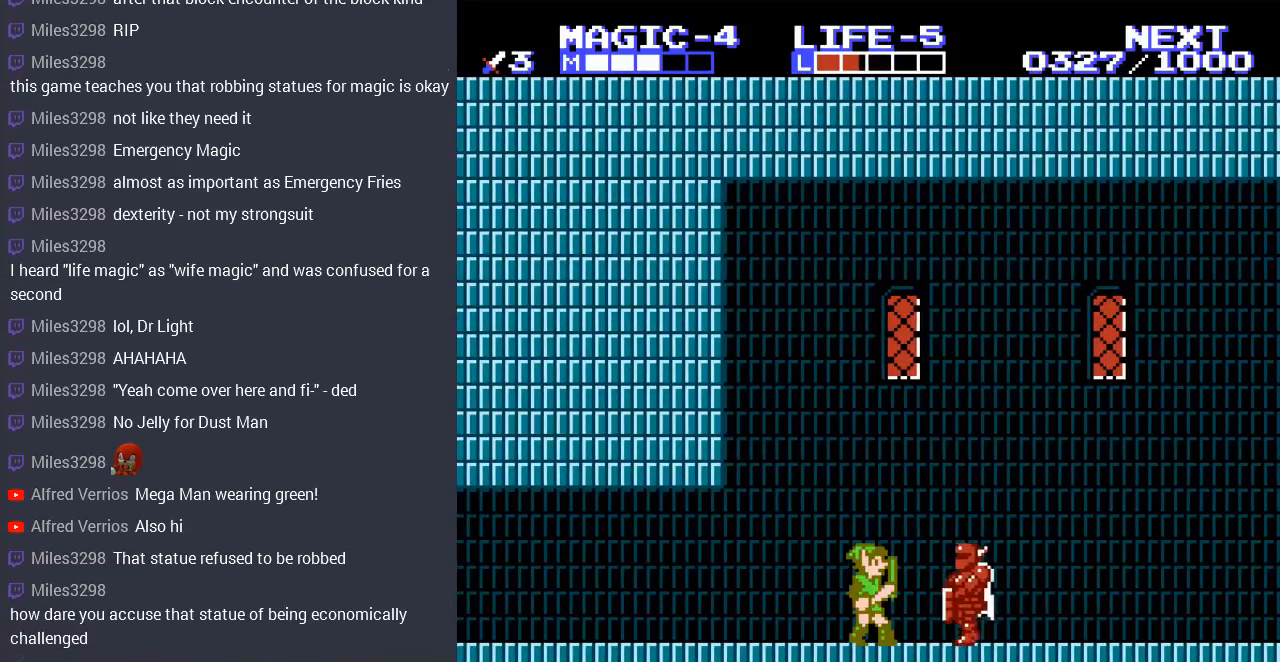
{"buttons": [], "events": [[167, "DPAD_RIGHT", "down"], [367, "B", "down"], [500, "B", "up"], [500, "DPAD_RIGHT", "up"]]}
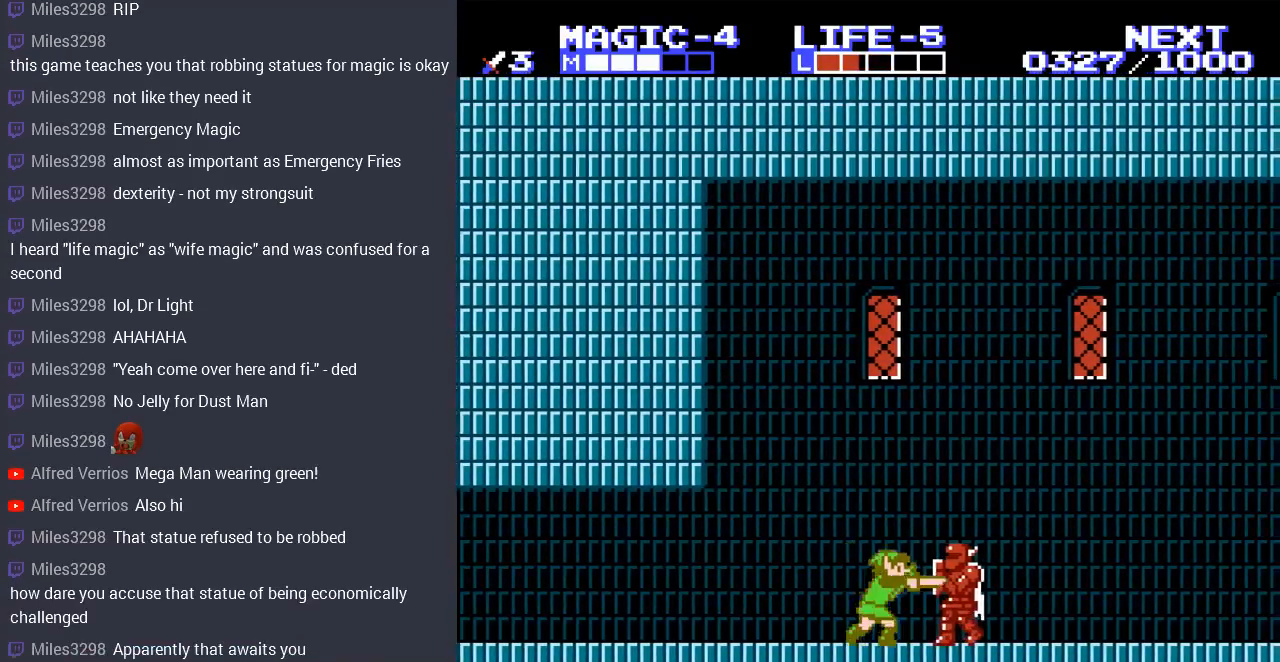
{"buttons": ["DPAD_DOWN", "DPAD_RIGHT"], "events": [[33, "B", "down"], [67, "DPAD_RIGHT", "down"], [167, "B", "up"], [200, "DPAD_RIGHT", "up"], [333, "DPAD_RIGHT", "down"], [467, "DPAD_DOWN", "down"]]}
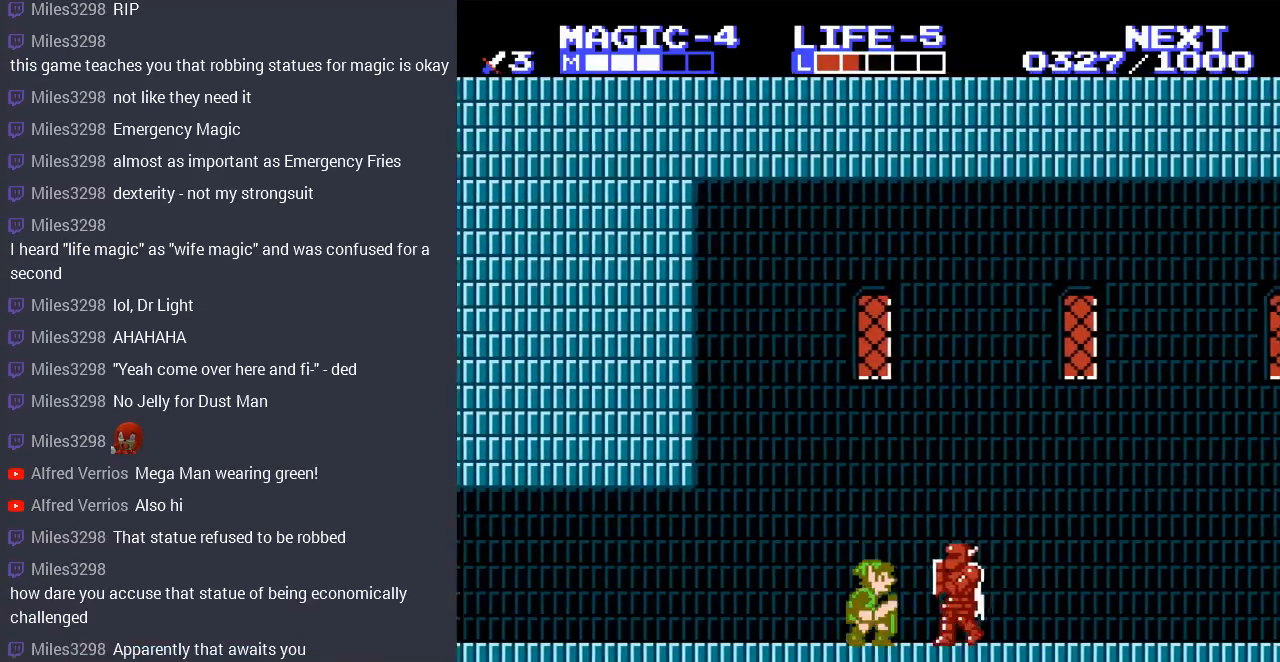
{"buttons": ["DPAD_RIGHT"], "events": [[33, "B", "down"], [133, "B", "up"], [200, "B", "down"], [267, "DPAD_DOWN", "up"], [300, "B", "up"], [333, "DPAD_RIGHT", "up"], [433, "DPAD_RIGHT", "down"]]}
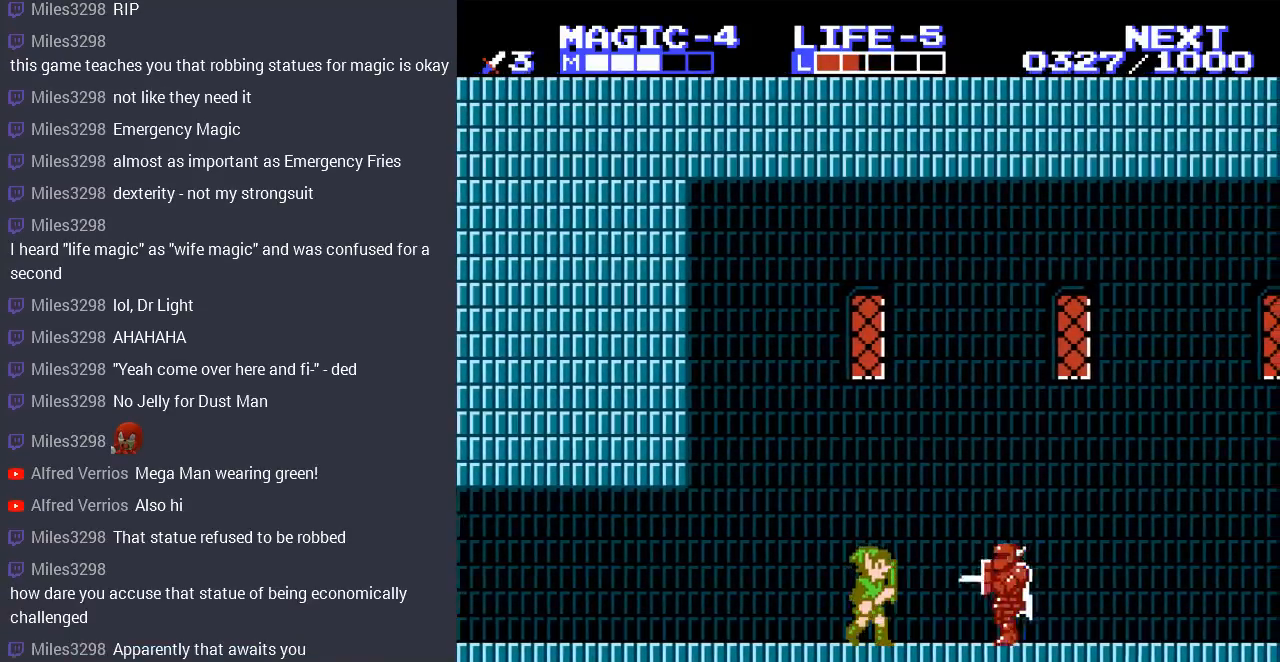
{"buttons": [], "events": [[333, "B", "down"], [367, "DPAD_RIGHT", "up"], [433, "B", "up"]]}
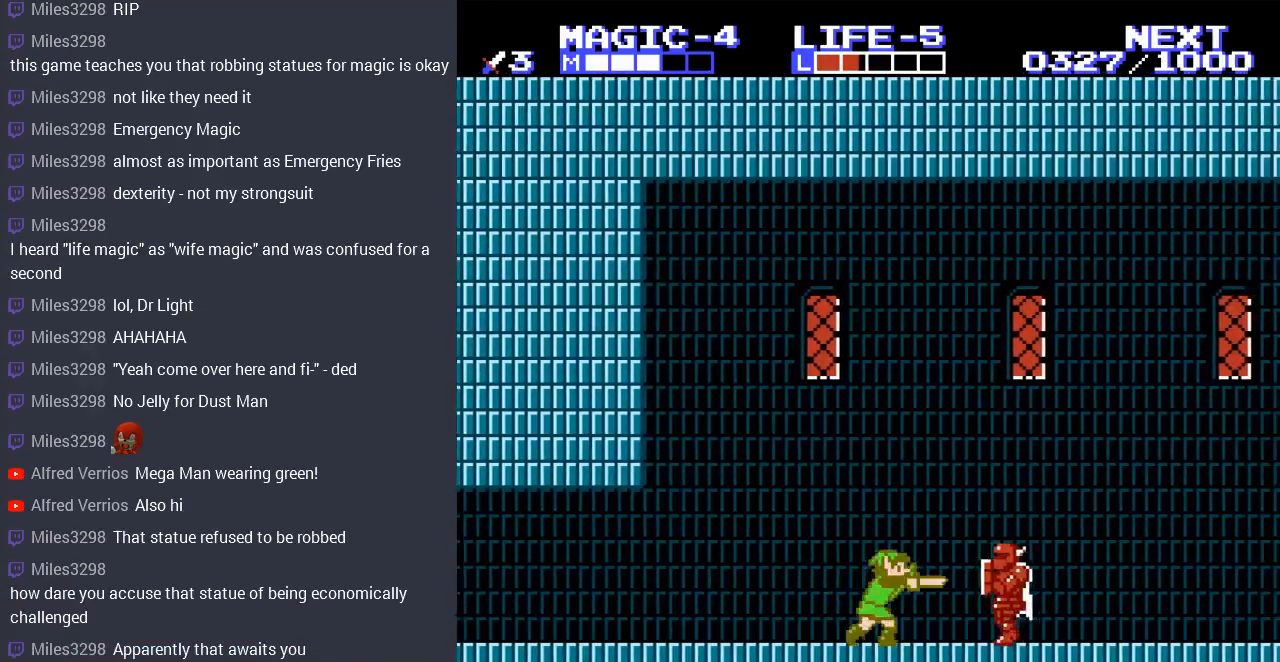
{"buttons": ["B", "DPAD_DOWN", "DPAD_RIGHT"], "events": [[267, "DPAD_RIGHT", "down"], [367, "DPAD_DOWN", "down"], [400, "B", "down"]]}